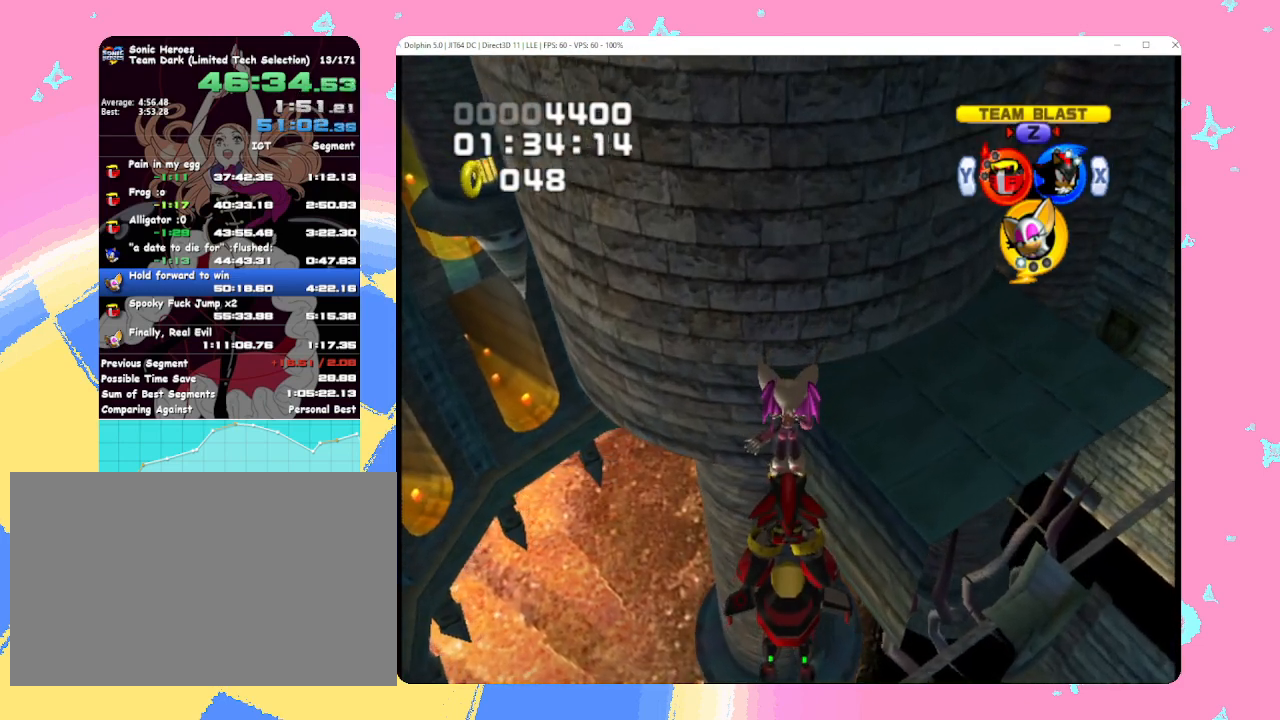
Gameplay with a controller (Nintendo layout); each line is a JSON object with the inputs held at the frame after it. "events" lists button and stick changes between this image and that frame as [ms after this image, input, new state], when the widget could be followed in between. Not read: L3 R3 right_stick.
{"buttons": [], "left_stick": "up", "events": []}
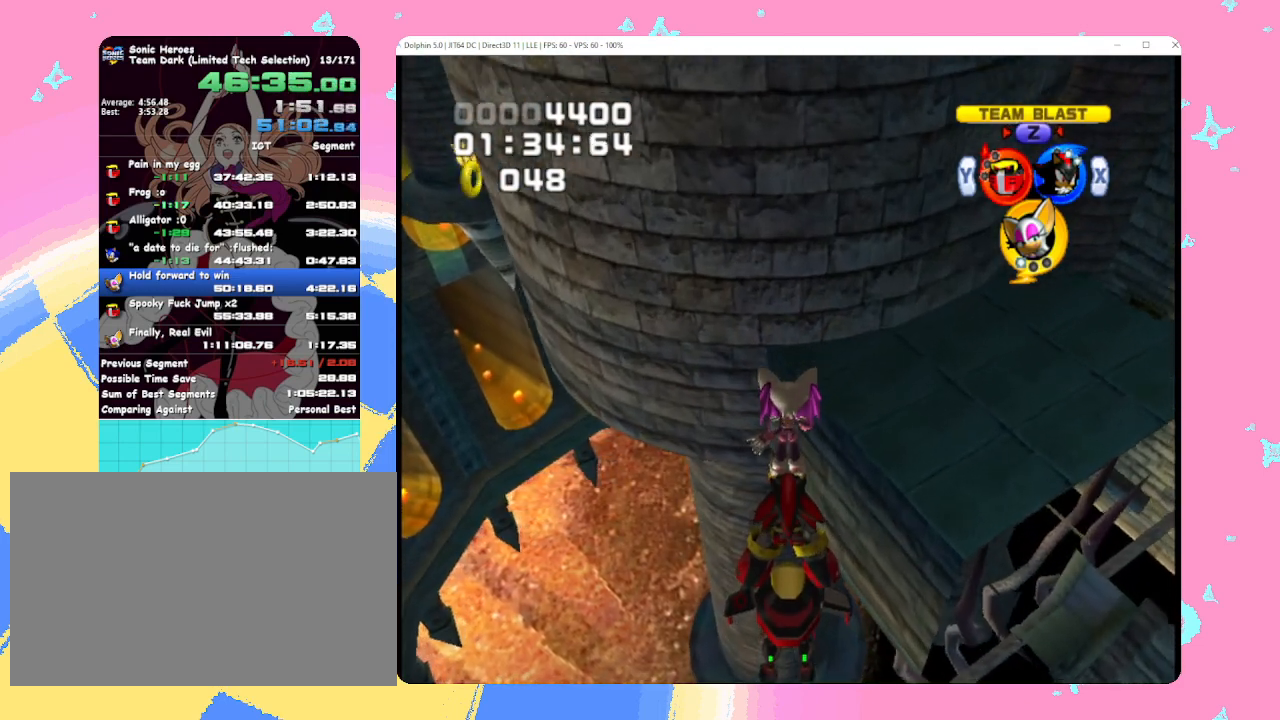
{"buttons": [], "left_stick": "up", "events": []}
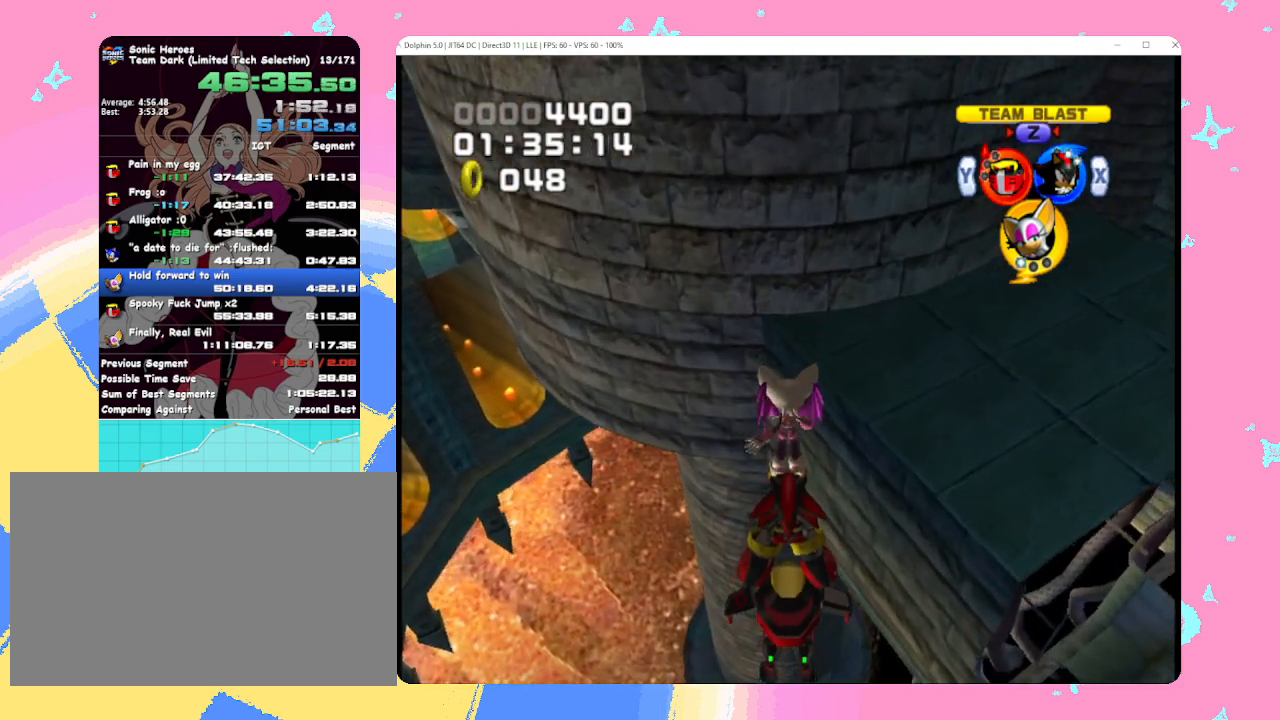
{"buttons": [], "left_stick": "up", "events": []}
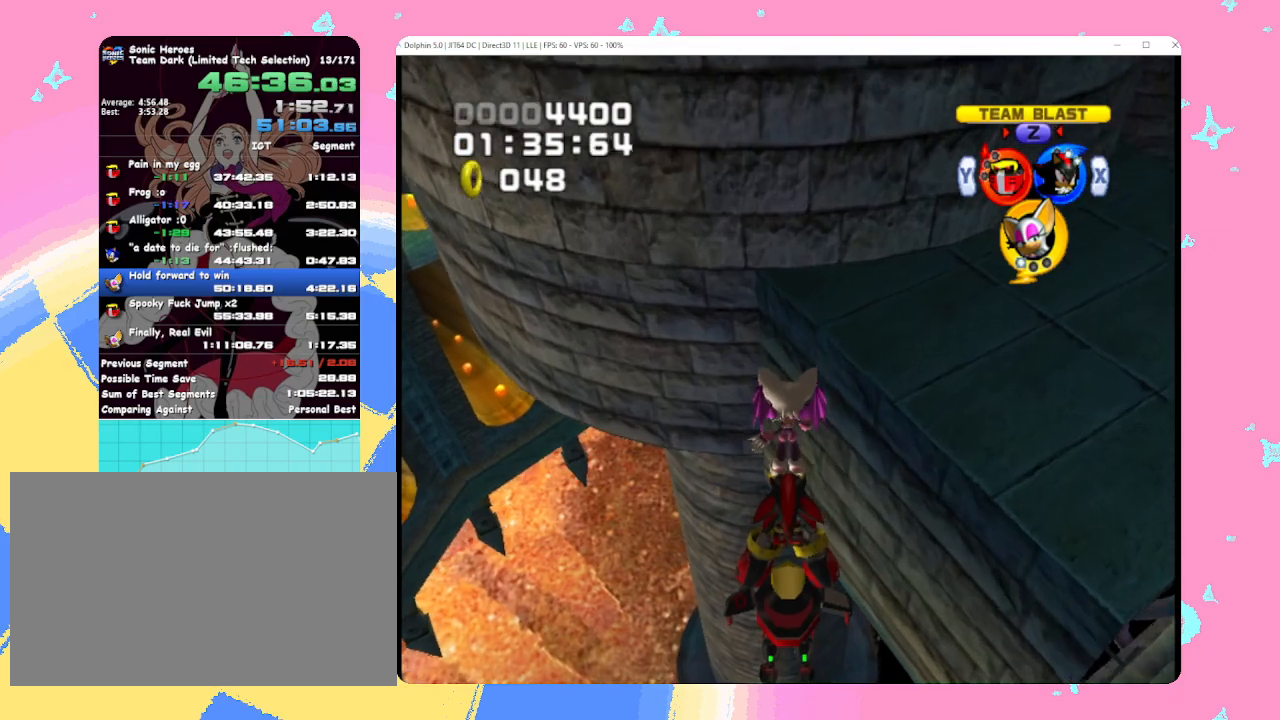
{"buttons": [], "left_stick": "up", "events": []}
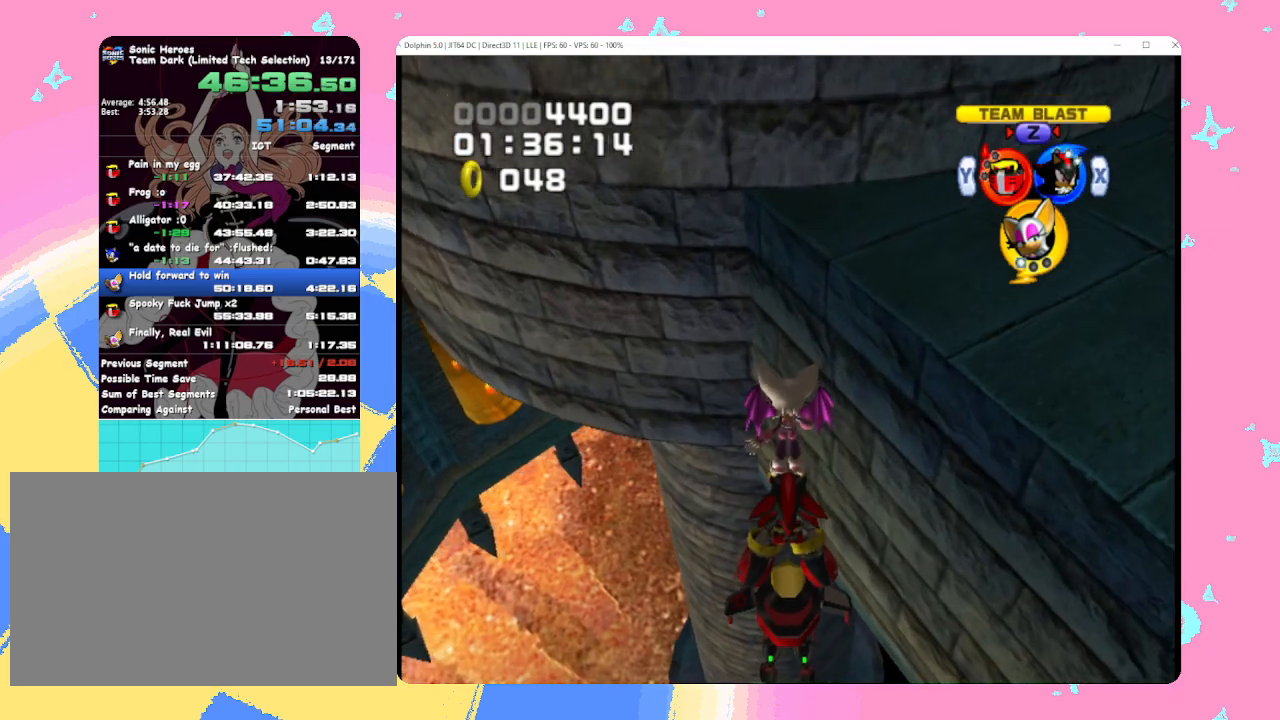
{"buttons": [], "left_stick": "up", "events": []}
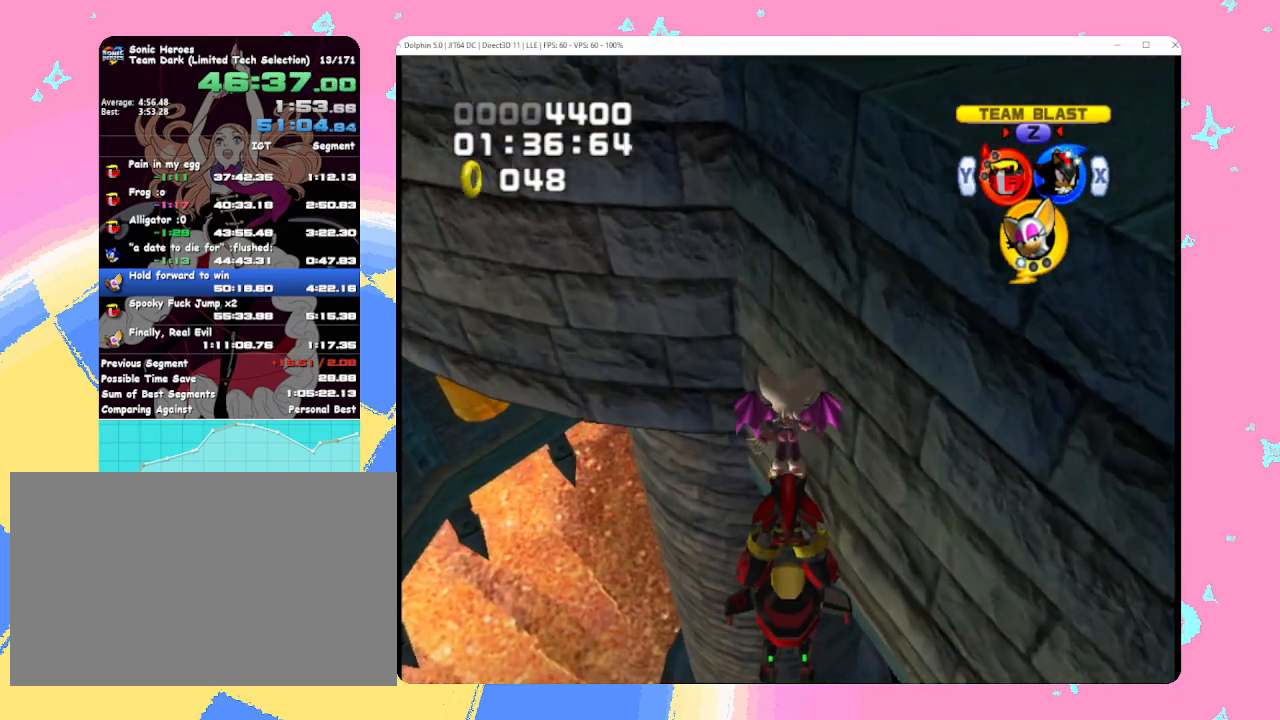
{"buttons": [], "left_stick": "up", "events": []}
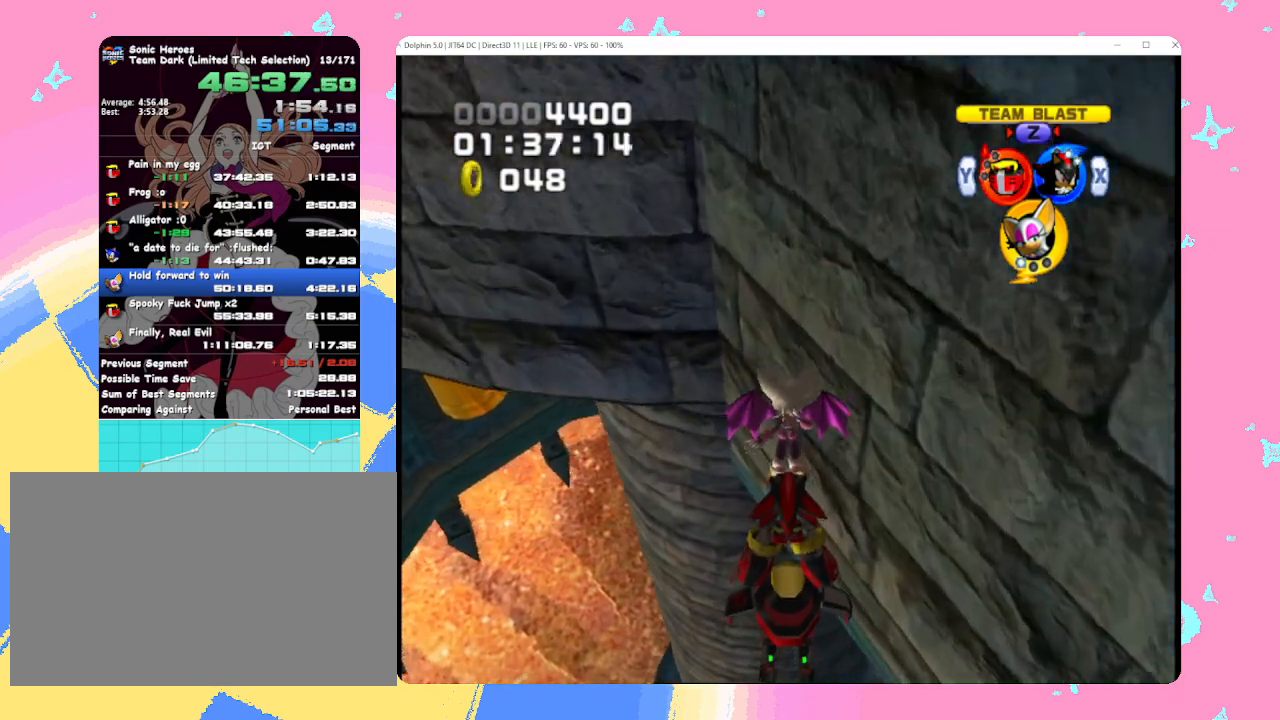
{"buttons": [], "left_stick": "up", "events": []}
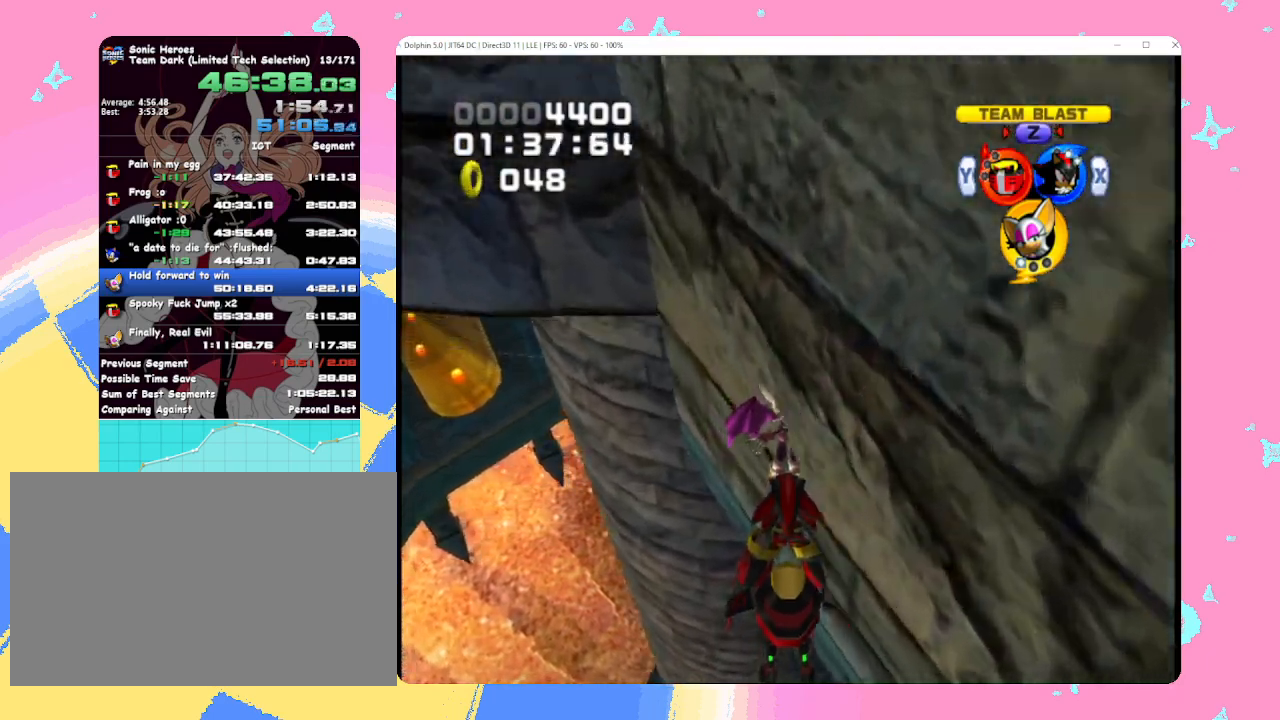
{"buttons": [], "left_stick": "up", "events": []}
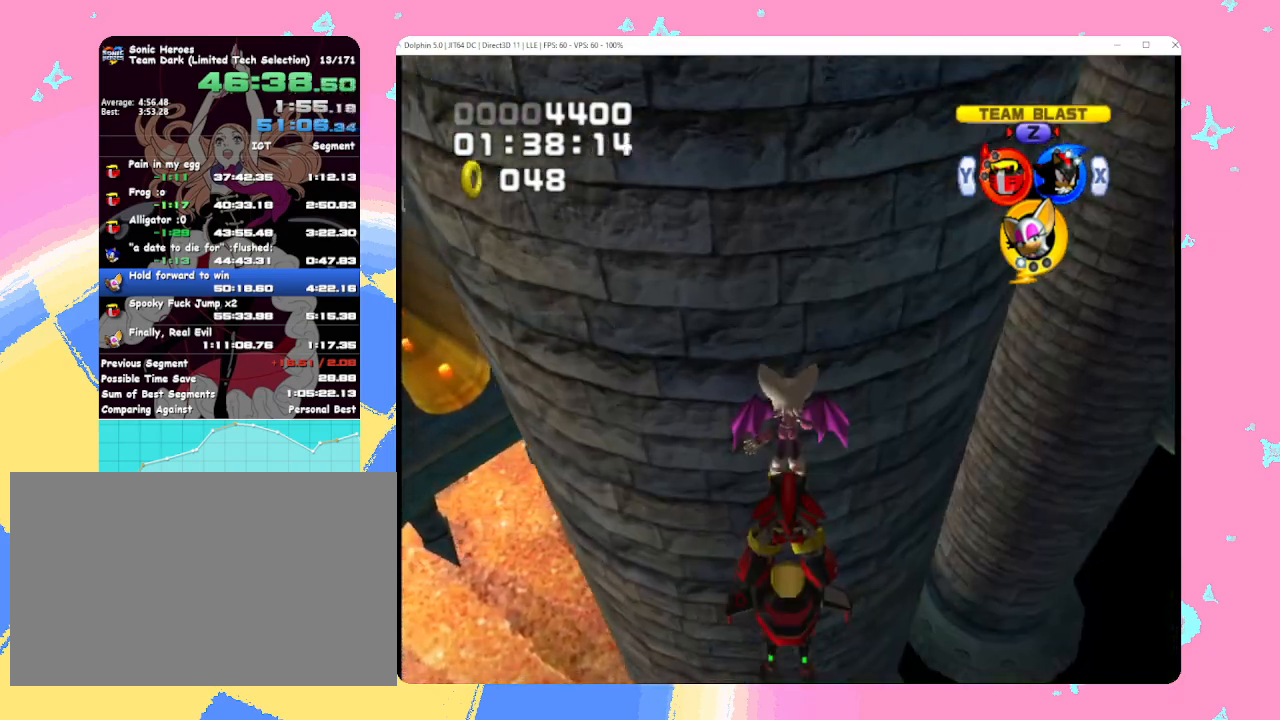
{"buttons": [], "left_stick": "up", "events": []}
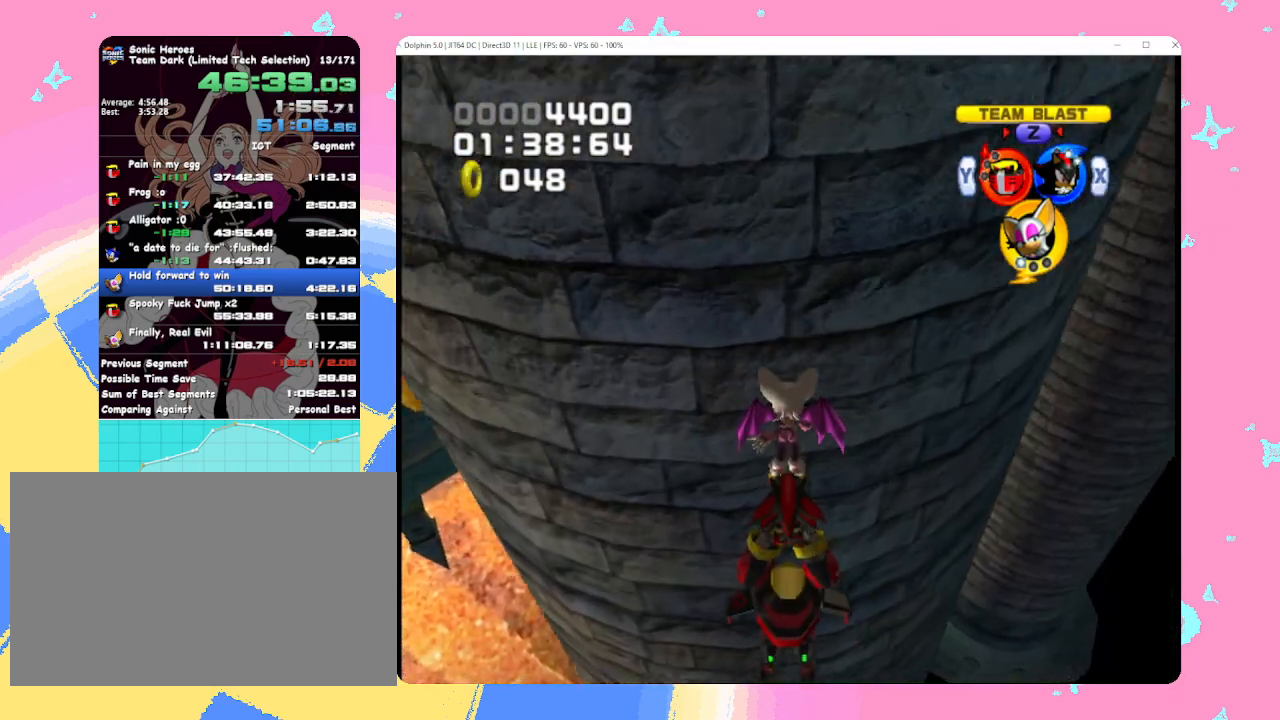
{"buttons": [], "left_stick": "up", "events": []}
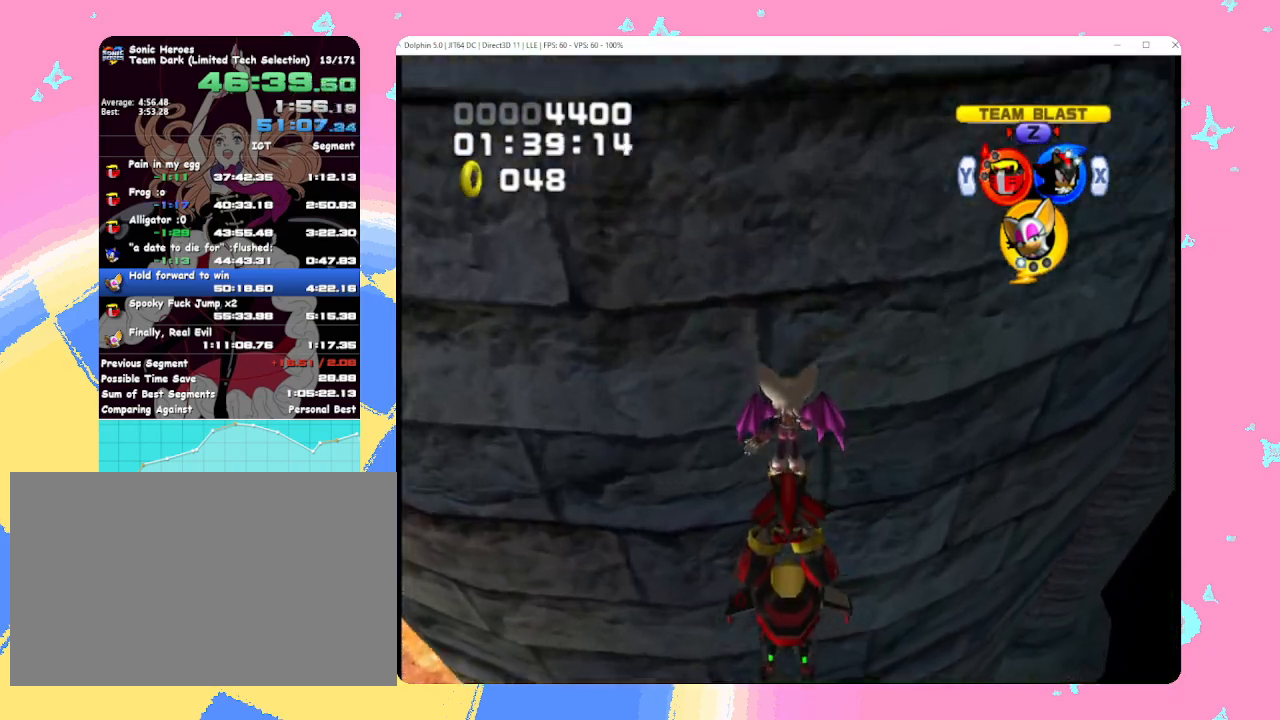
{"buttons": [], "left_stick": "up", "events": []}
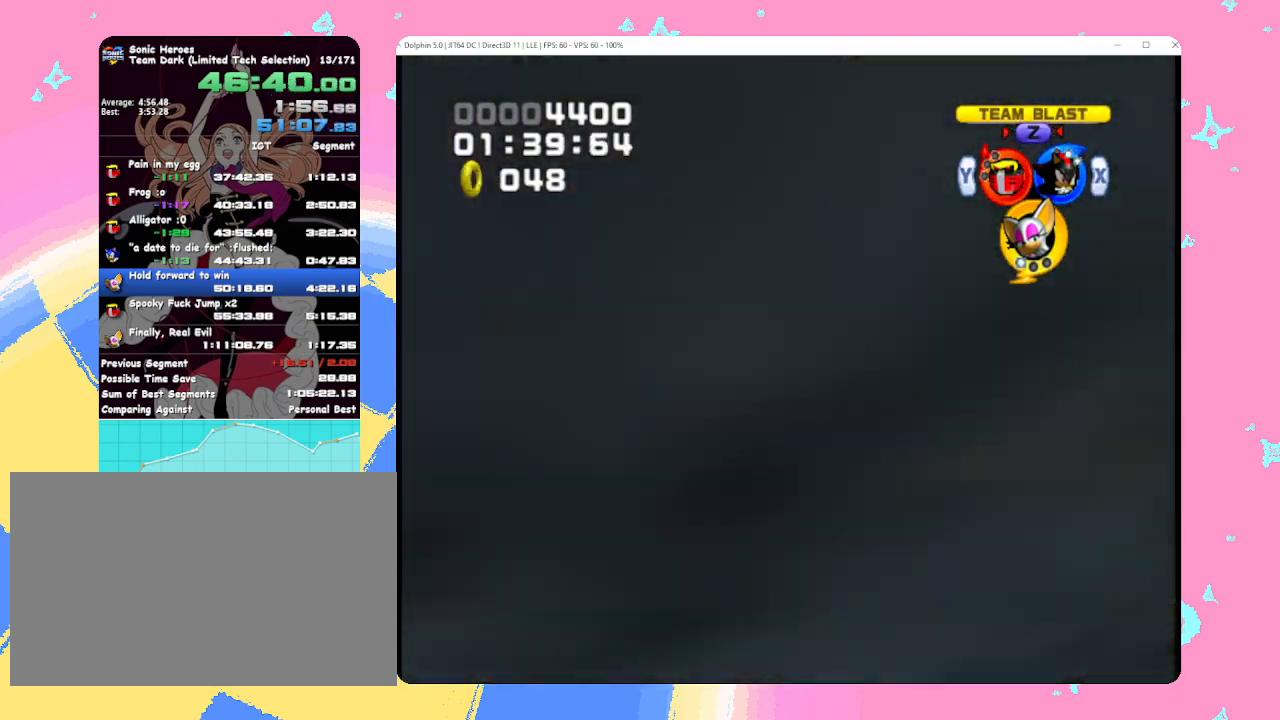
{"buttons": [], "left_stick": "center", "events": [[167, "left_stick", "center"]]}
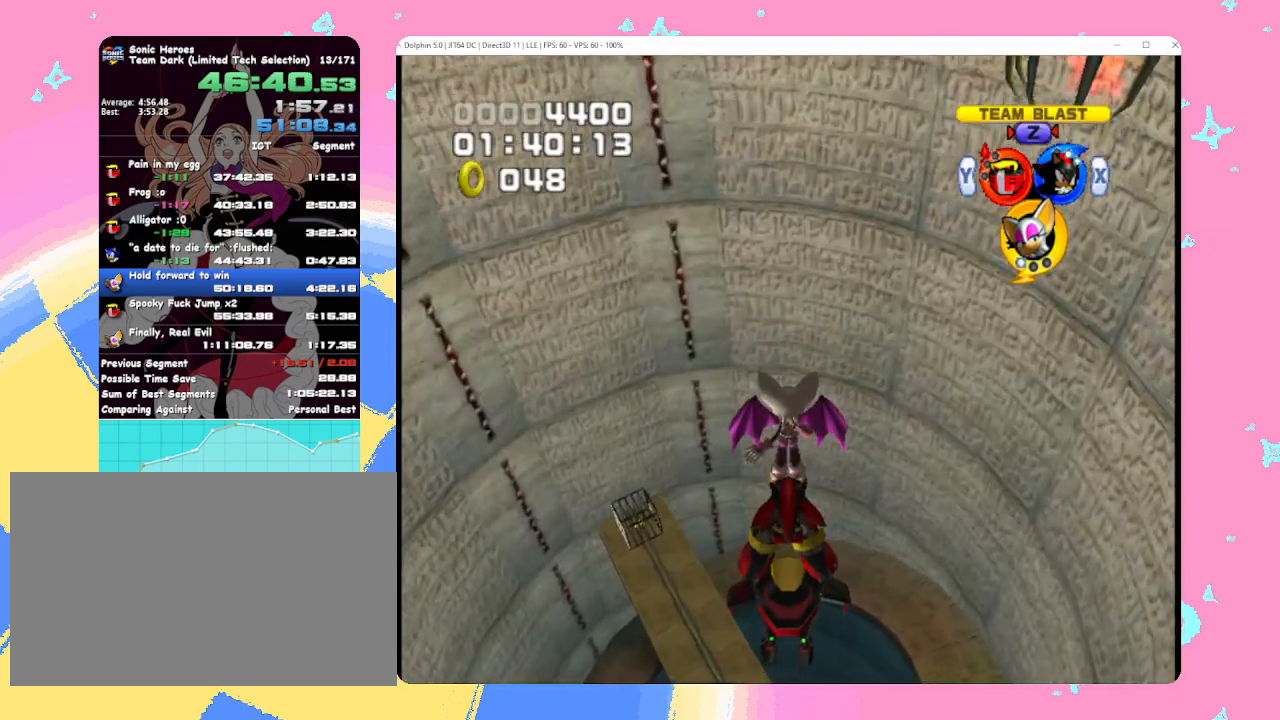
{"buttons": [], "left_stick": "center", "events": []}
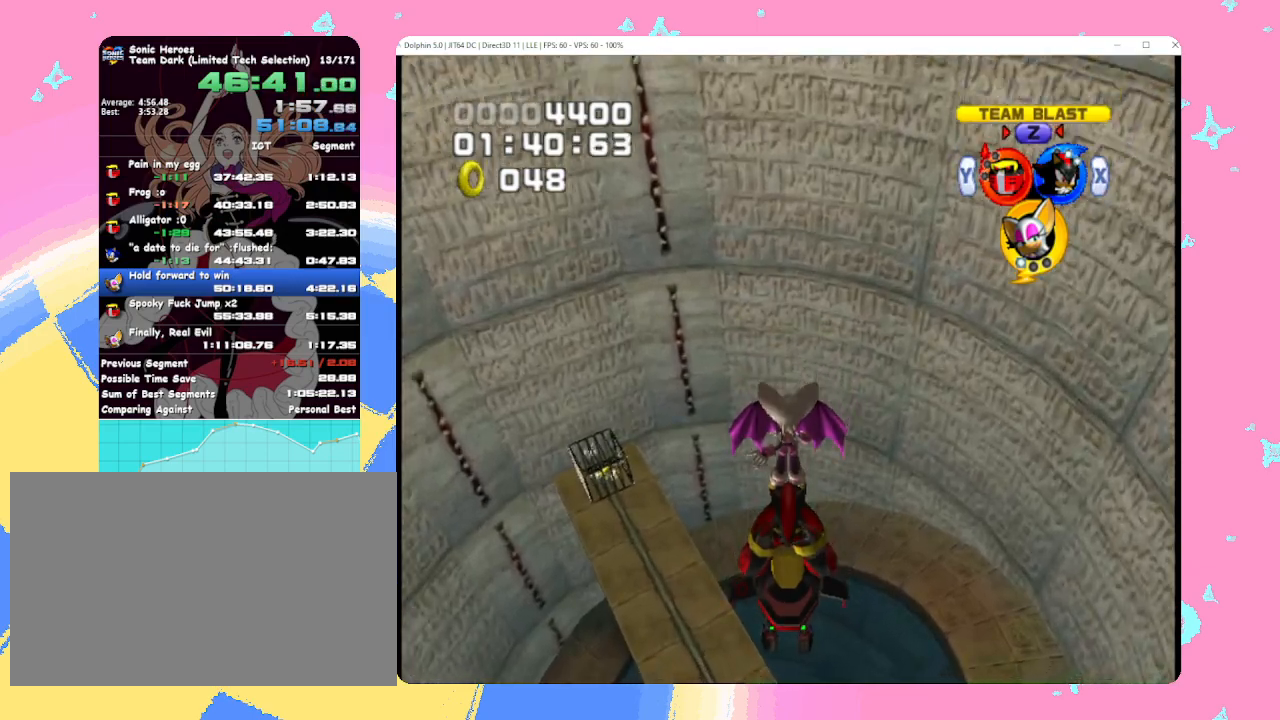
{"buttons": [], "left_stick": "up", "events": [[67, "left_stick", "up-right"], [250, "left_stick", "center"], [500, "left_stick", "up"]]}
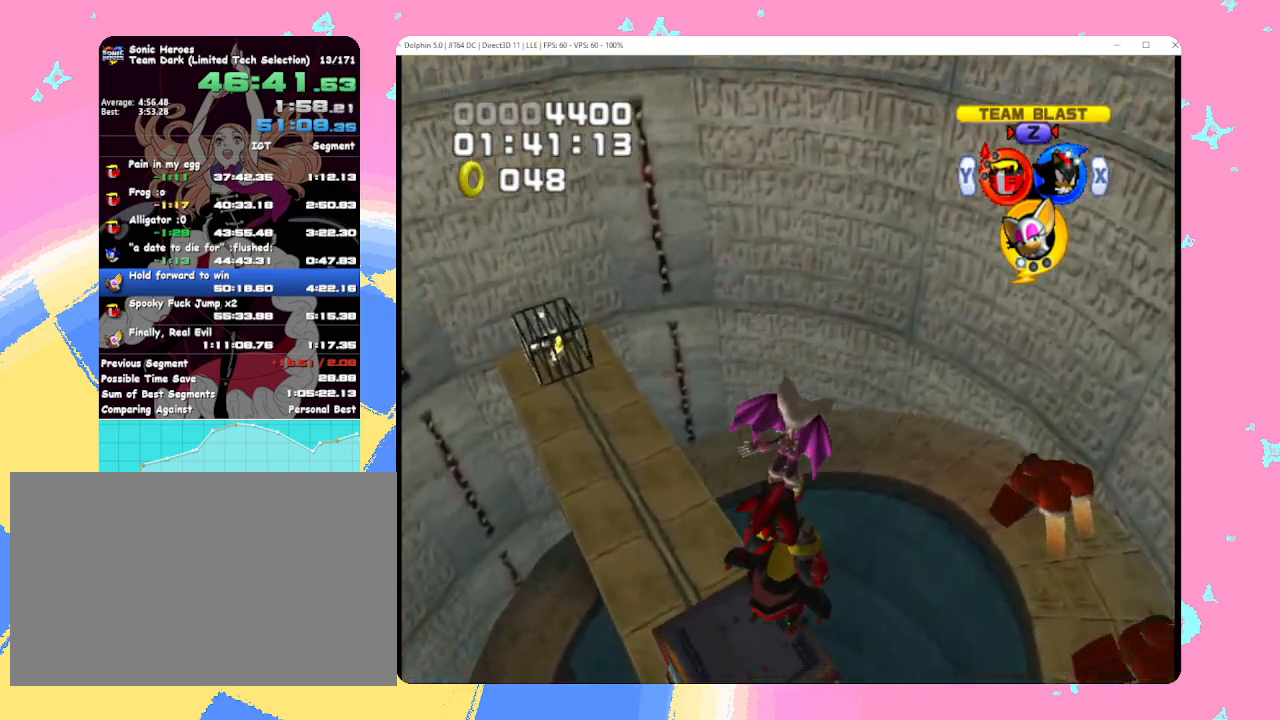
{"buttons": ["B", "L1"], "left_stick": "center", "events": [[50, "B", "down"], [150, "left_stick", "center"], [167, "B", "up"], [200, "L1", "down"], [233, "B", "down"], [350, "B", "up"], [417, "B", "down"]]}
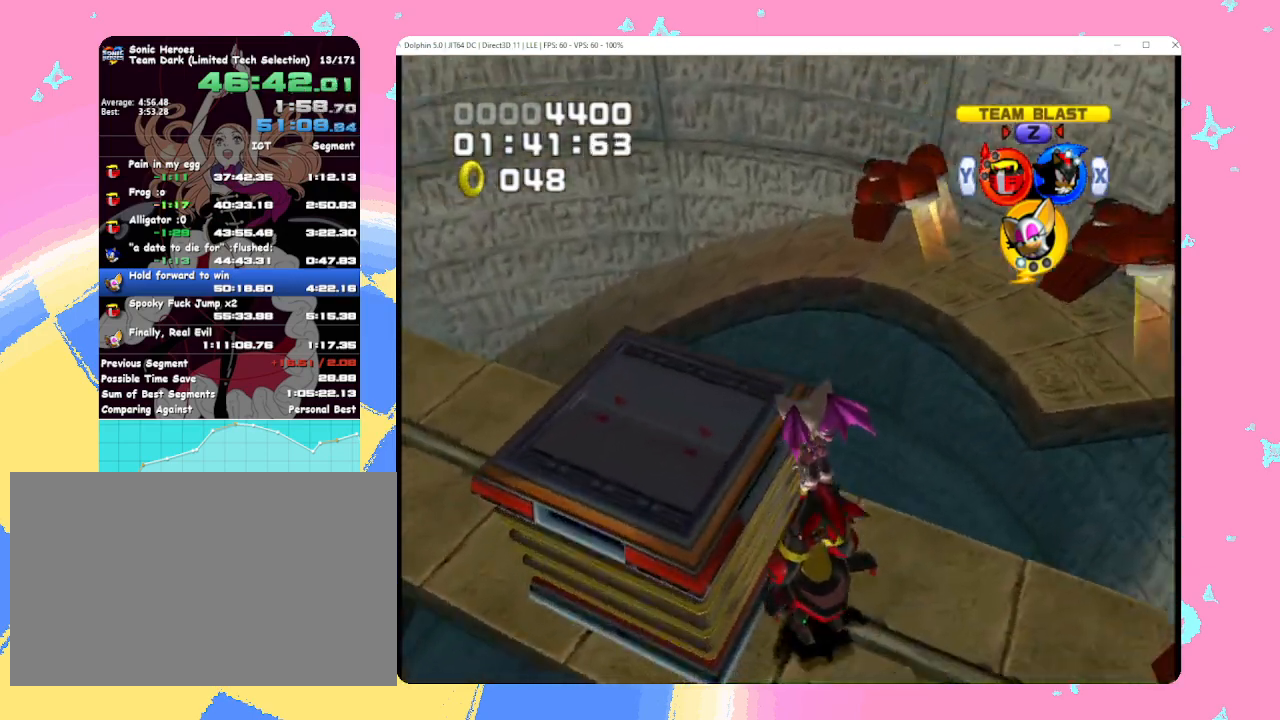
{"buttons": ["B"], "left_stick": "center", "events": [[17, "B", "up"], [100, "B", "down"], [167, "L1", "up"], [183, "B", "up"], [267, "left_stick", "up"], [283, "B", "down"], [367, "B", "up"], [417, "left_stick", "center"], [467, "B", "down"]]}
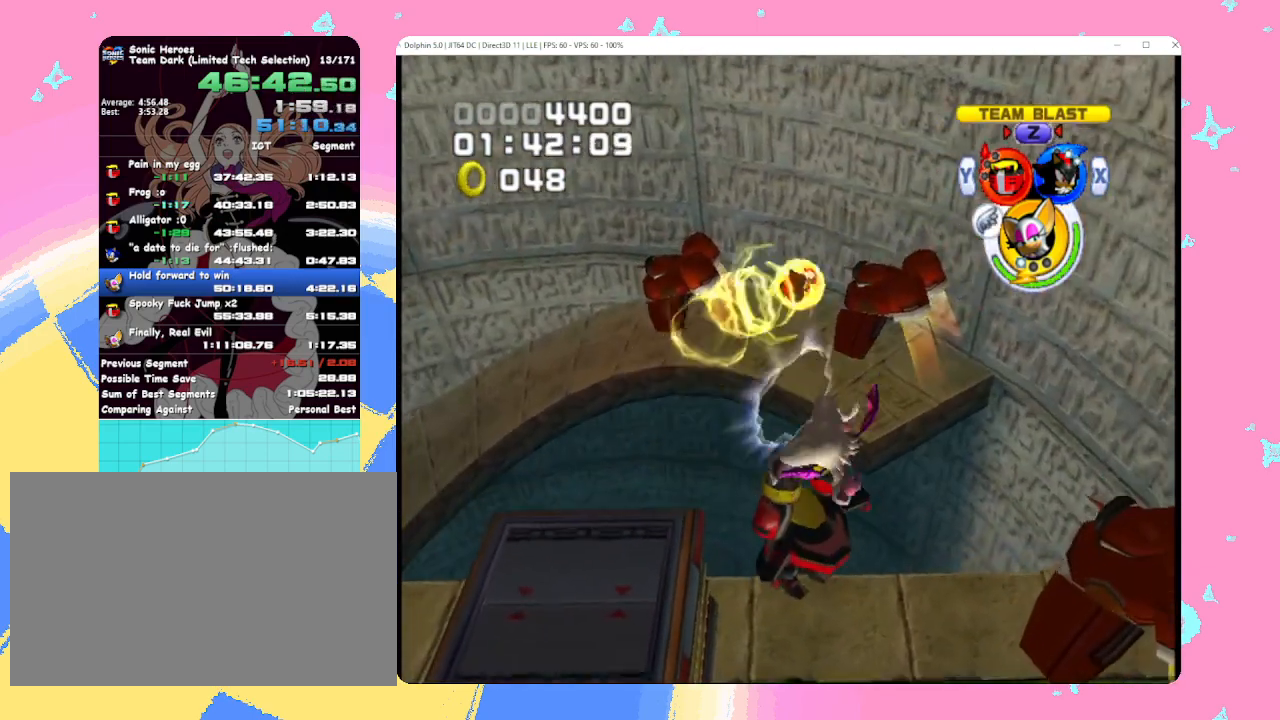
{"buttons": ["B"], "left_stick": "up", "events": [[67, "B", "up"], [83, "left_stick", "up"], [133, "B", "down"], [233, "B", "up"], [233, "left_stick", "center"], [317, "B", "down"], [400, "left_stick", "up"], [417, "B", "up"], [500, "B", "down"]]}
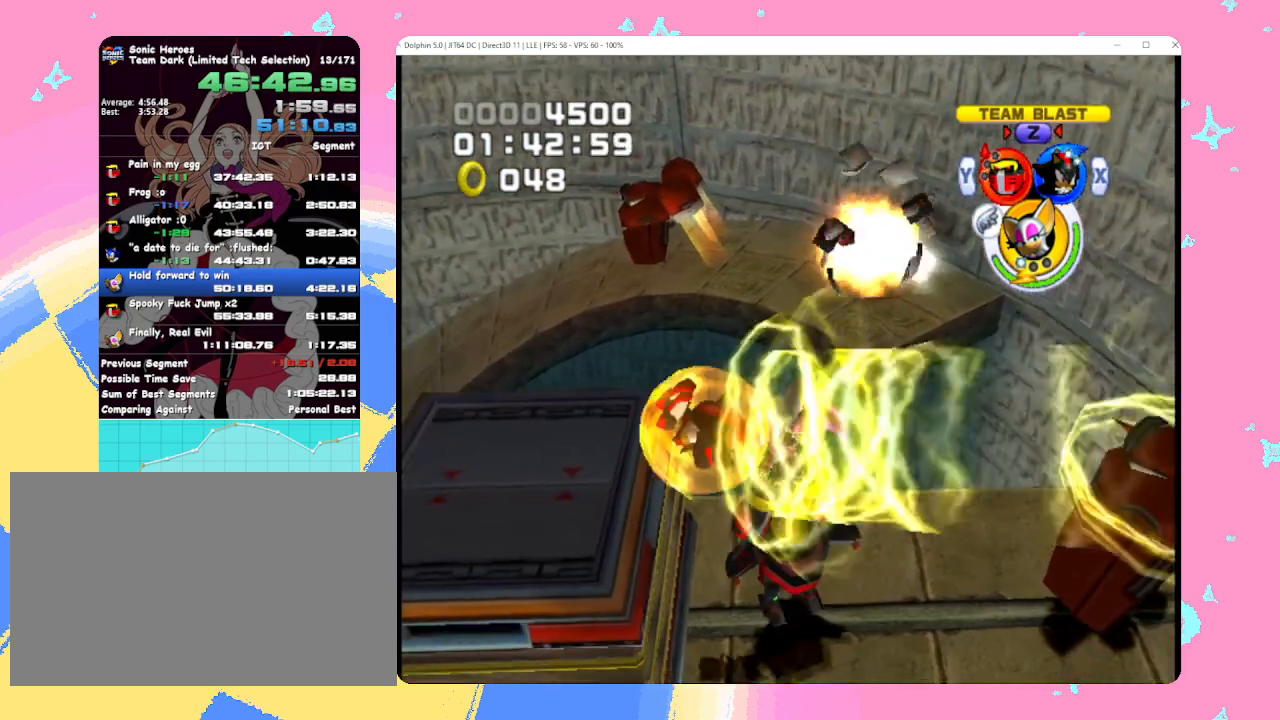
{"buttons": [], "left_stick": "center", "events": [[33, "left_stick", "center"], [83, "B", "up"]]}
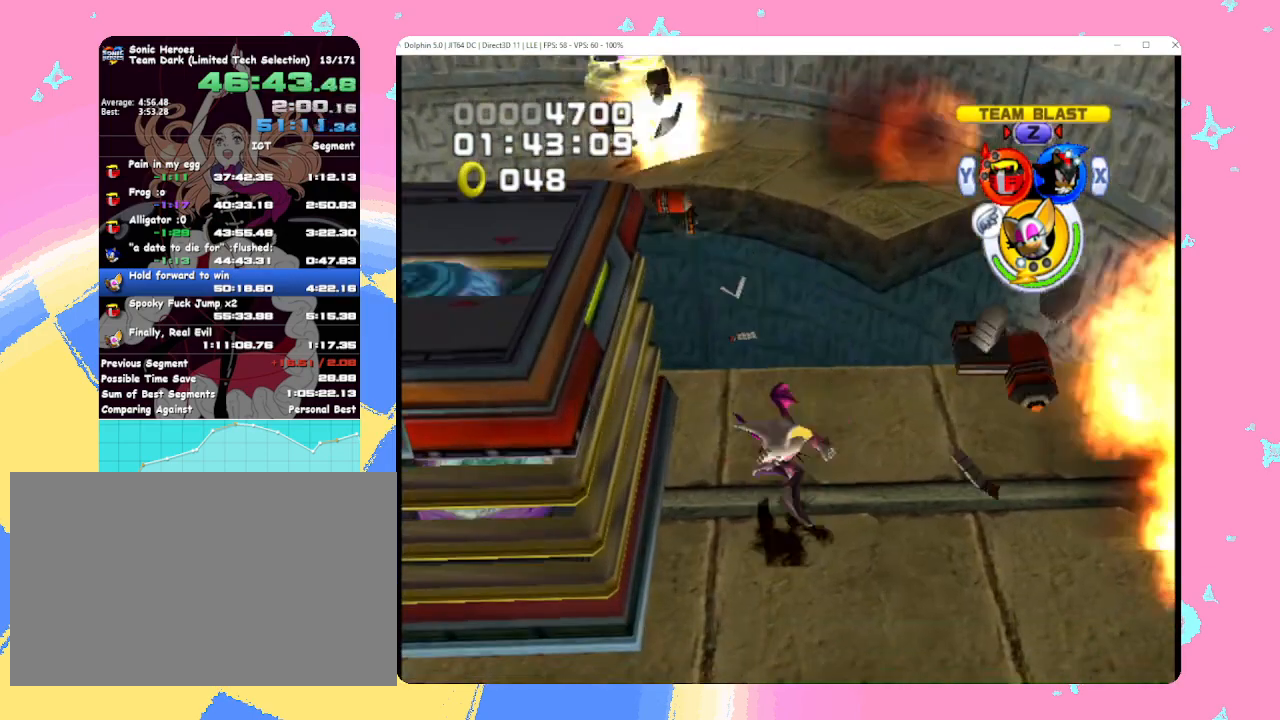
{"buttons": ["Y"], "left_stick": "left", "events": [[300, "left_stick", "left"], [433, "Y", "down"]]}
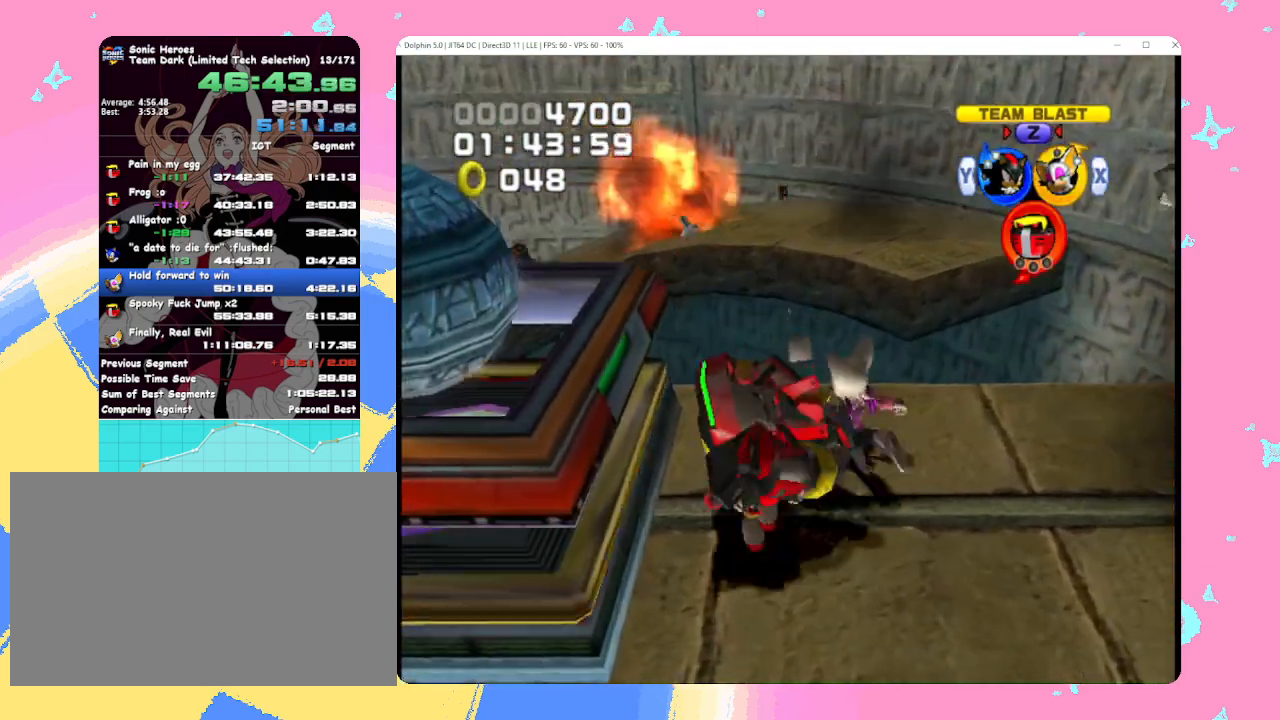
{"buttons": ["A"], "left_stick": "left", "events": [[17, "Y", "up"], [17, "left_stick", "down-left"], [217, "left_stick", "left"], [233, "A", "down"], [367, "A", "up"], [450, "A", "down"]]}
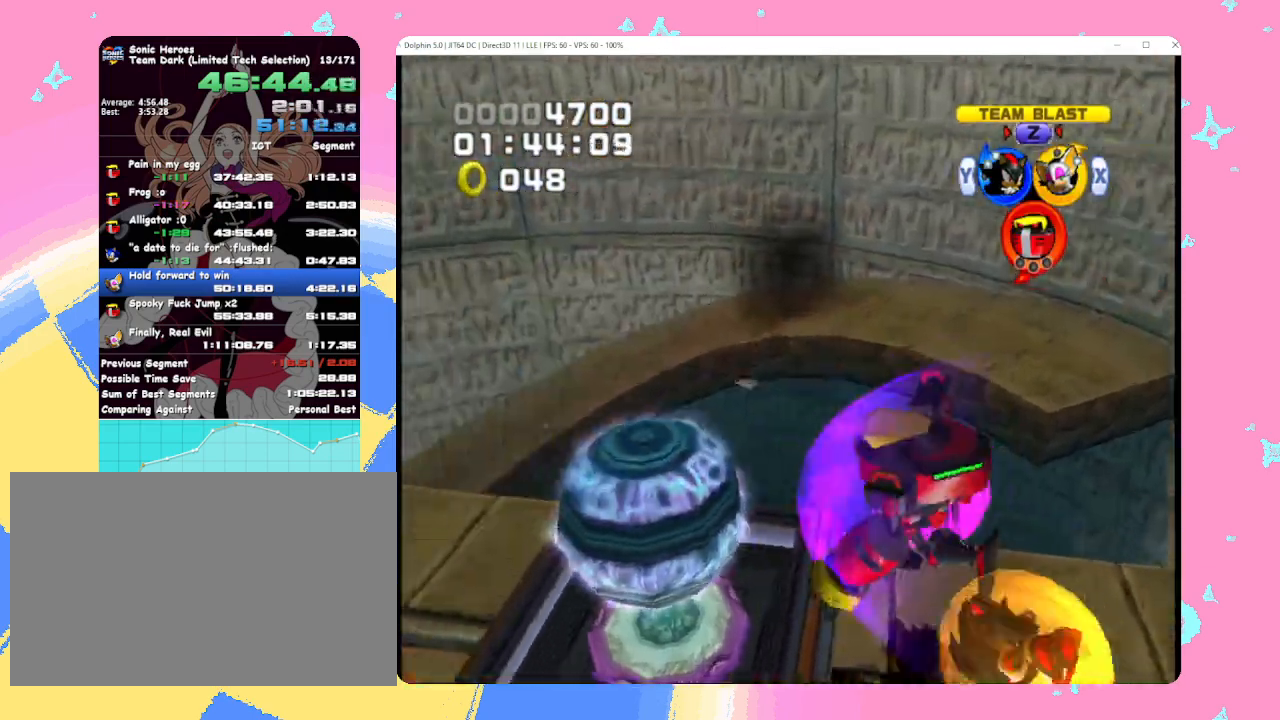
{"buttons": [], "left_stick": "center", "events": [[50, "A", "up"], [300, "left_stick", "center"]]}
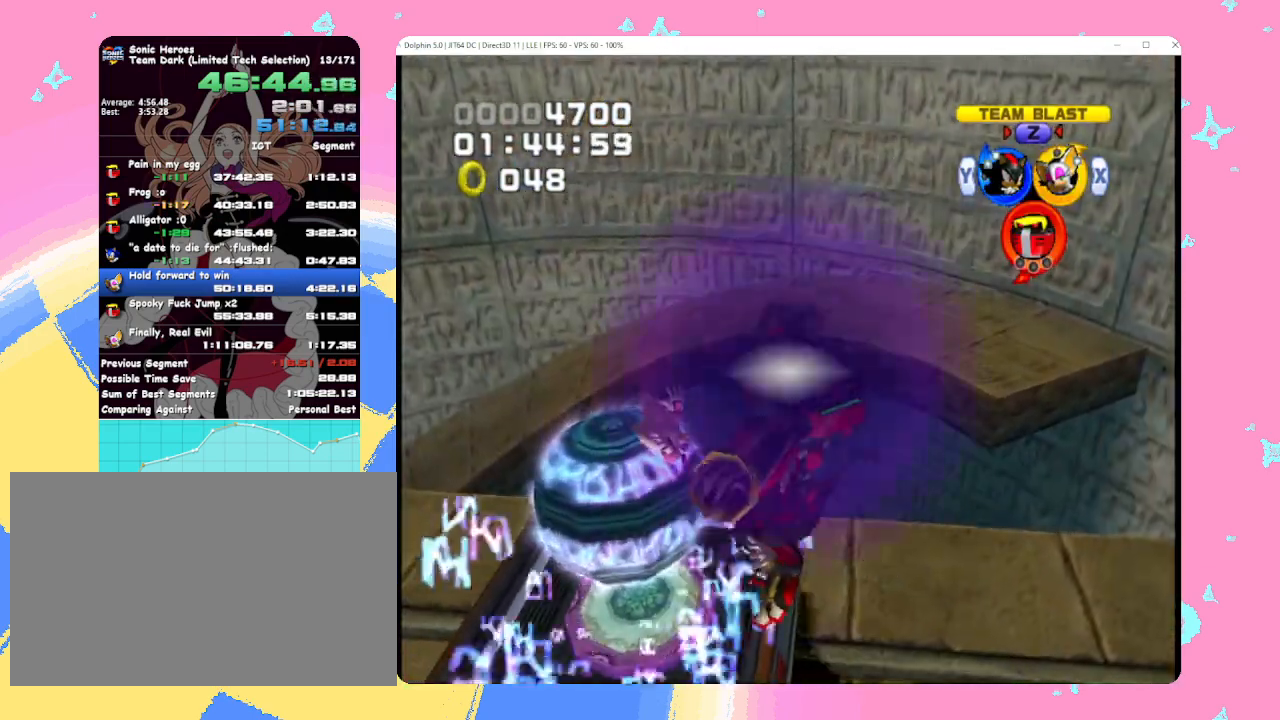
{"buttons": [], "left_stick": "center", "events": []}
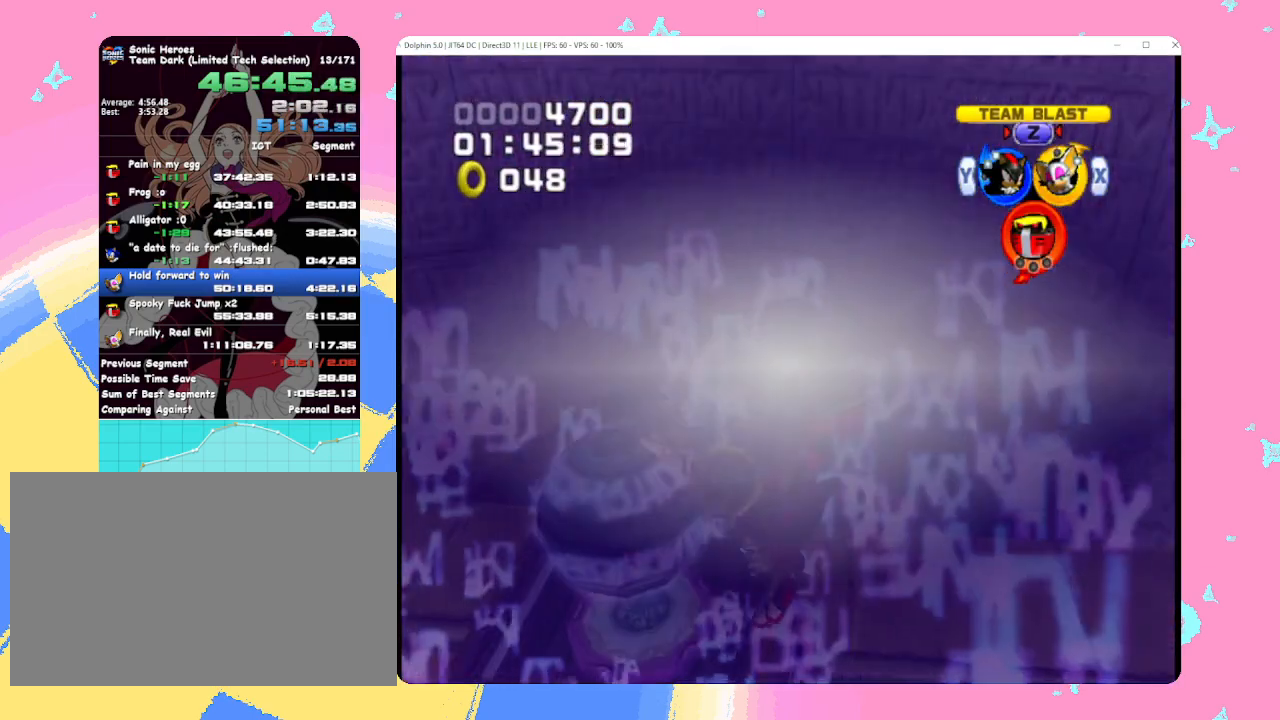
{"buttons": [], "left_stick": "center", "events": []}
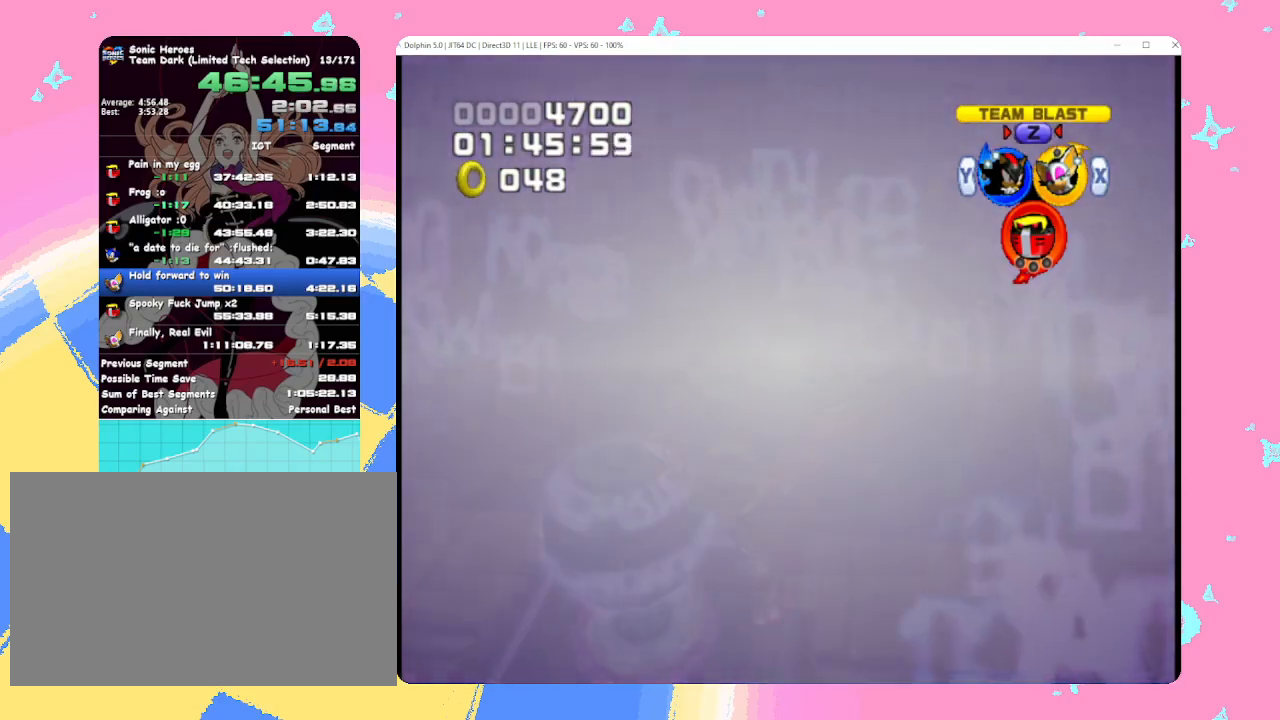
{"buttons": [], "left_stick": "center", "events": []}
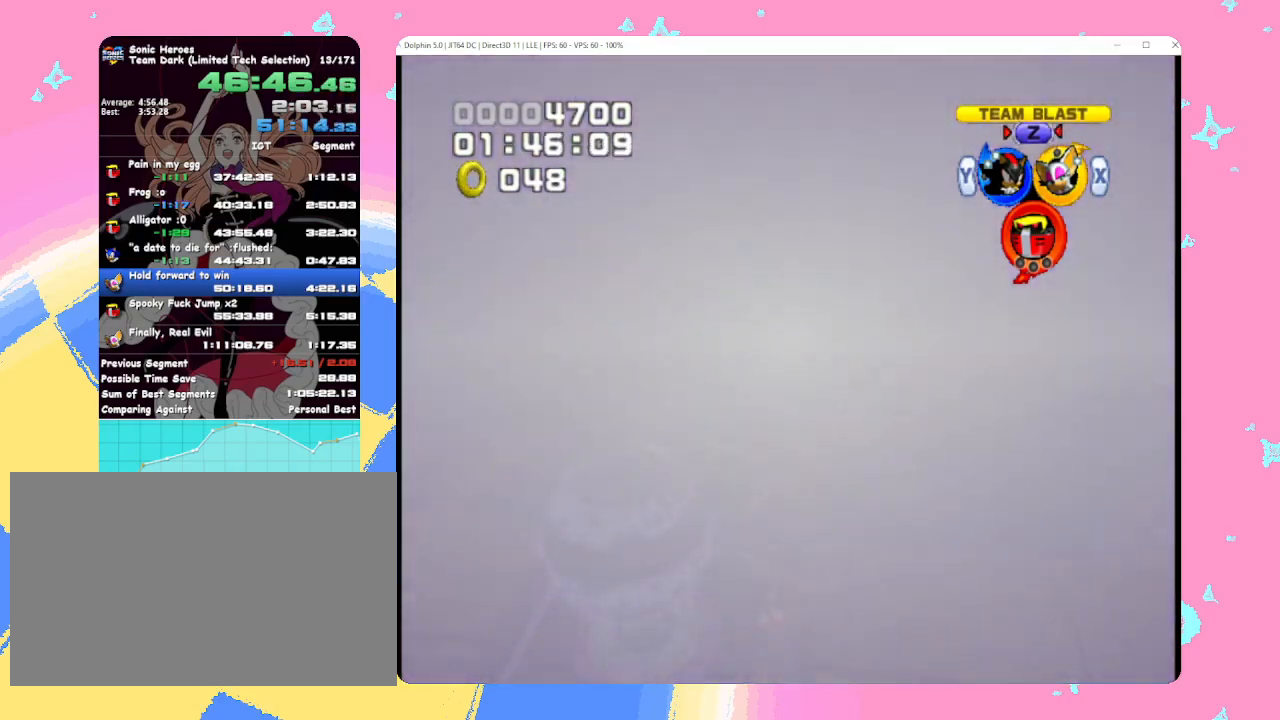
{"buttons": [], "left_stick": "center", "events": []}
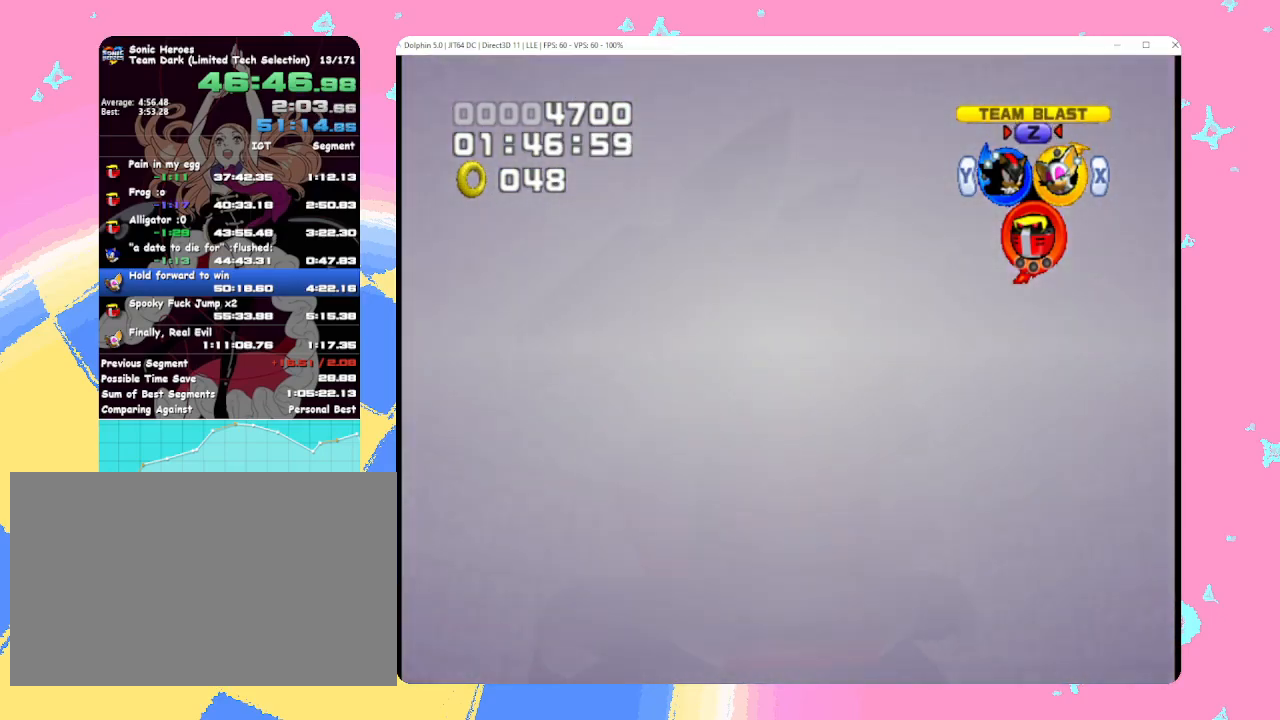
{"buttons": [], "left_stick": "center", "events": []}
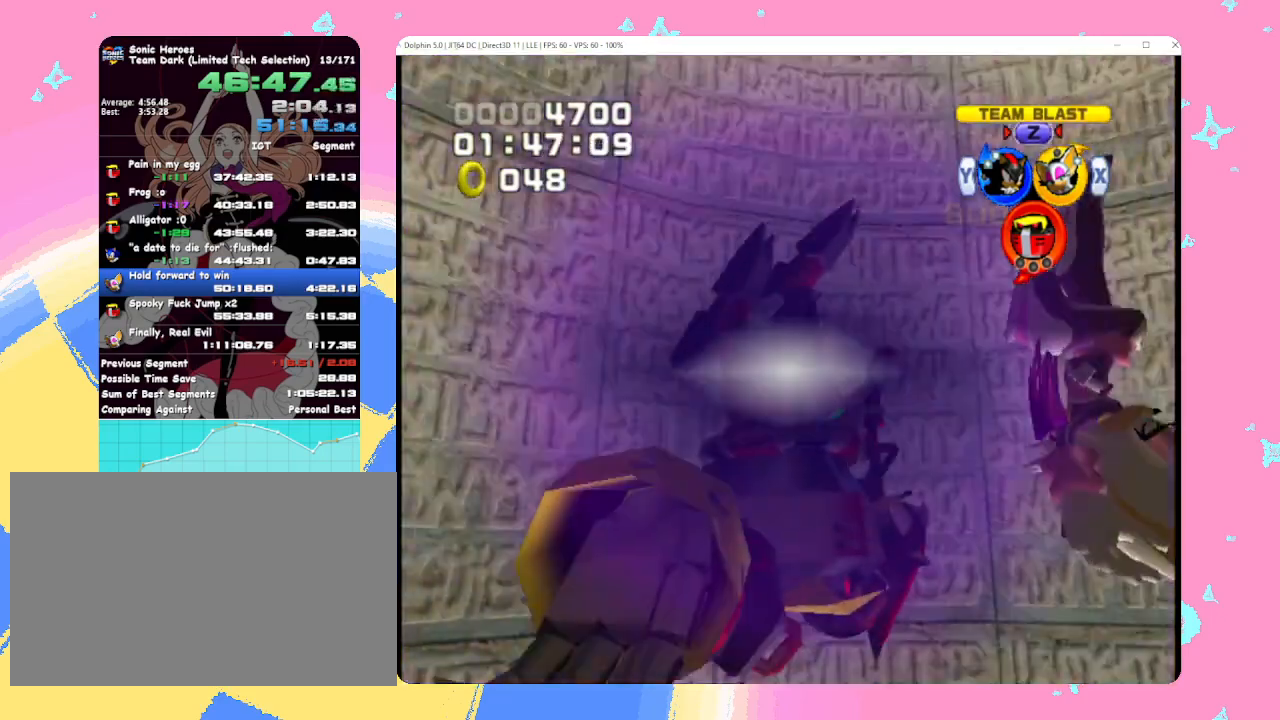
{"buttons": [], "left_stick": "center", "events": []}
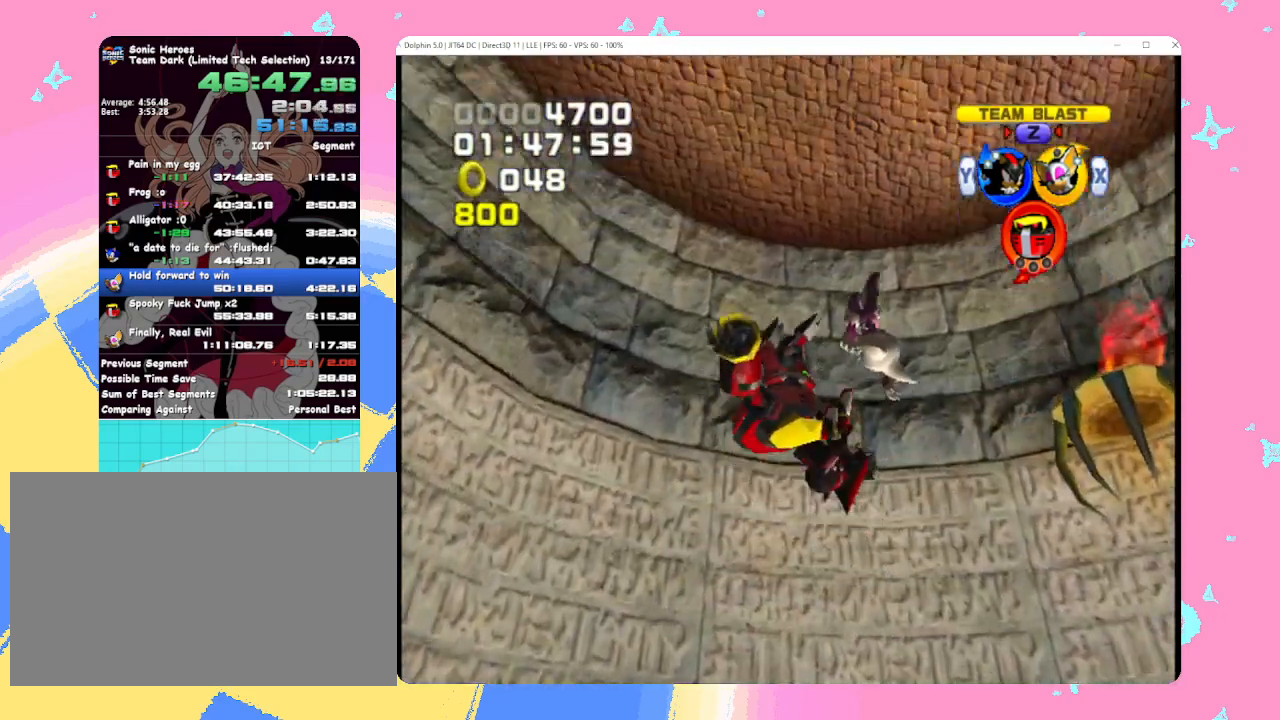
{"buttons": [], "left_stick": "center", "events": []}
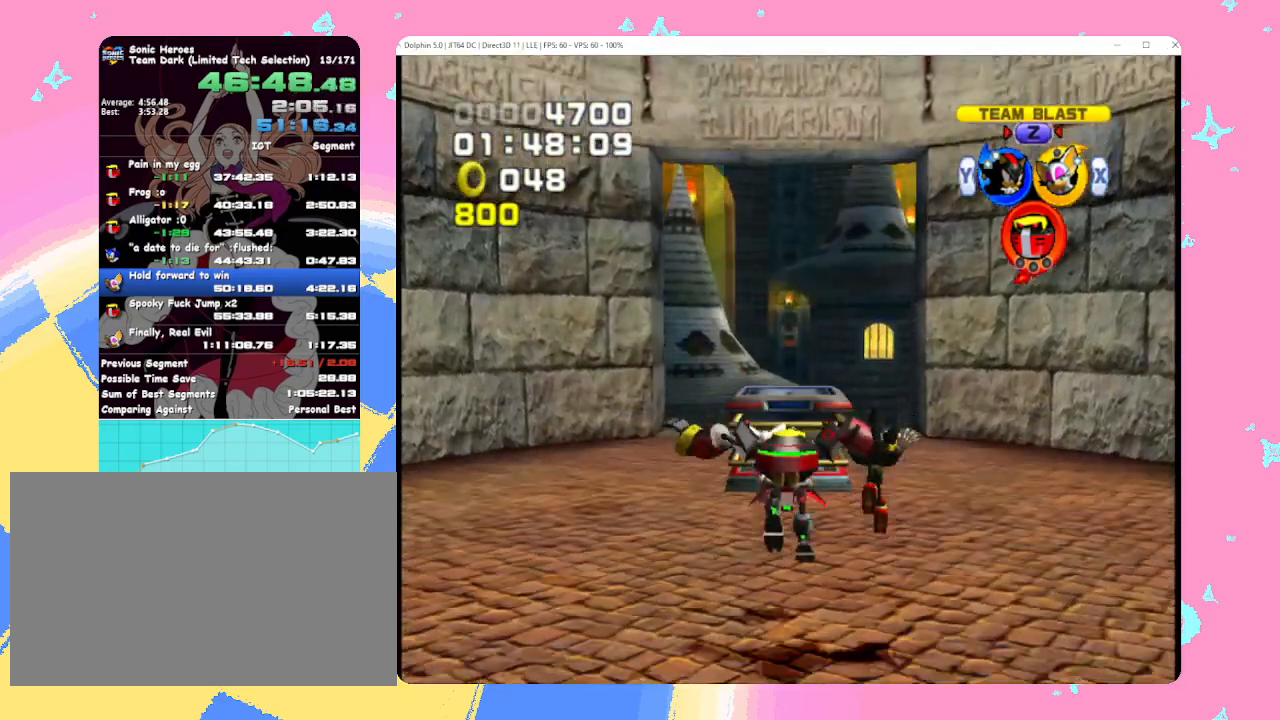
{"buttons": [], "left_stick": "up-right", "events": [[50, "left_stick", "right"], [417, "left_stick", "up-right"]]}
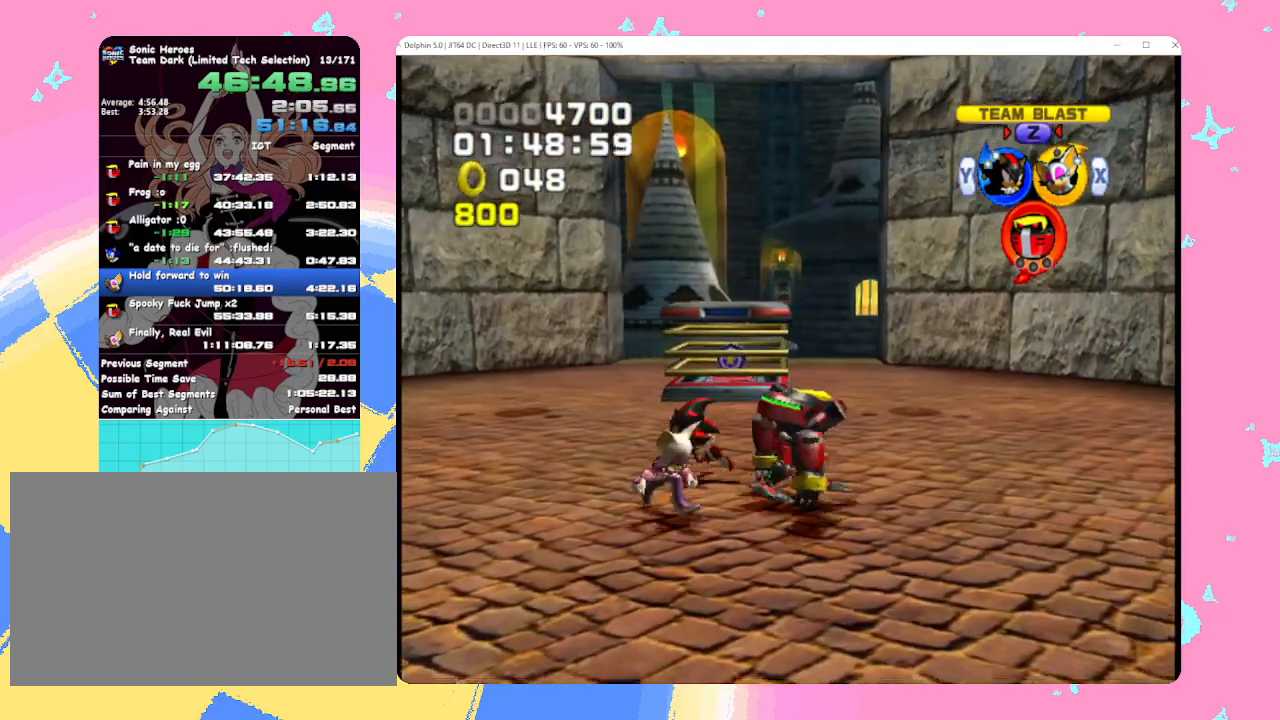
{"buttons": [], "left_stick": "center", "events": [[200, "left_stick", "up"], [367, "left_stick", "center"]]}